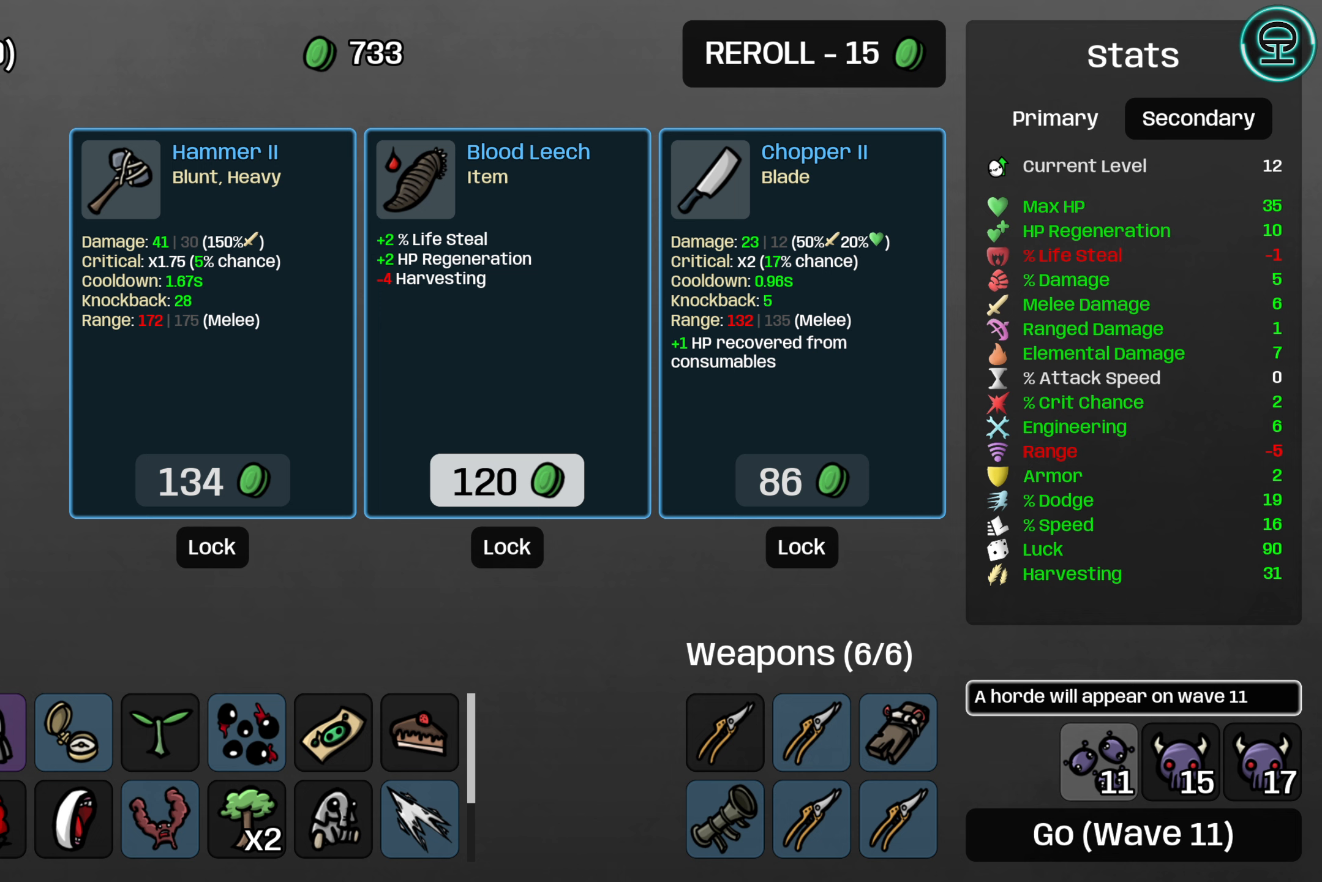
Gameplay with a controller (Xbox layout); each line is a JSON object with the inputs held at the frame after it (dt_ms = milliseconds from this image to that frame). "events" lists button and stick changes between this image and that frame as [ms after this image, input, new state], when the widget could be followed in between. Not read: L3 R3 right_stick.
{"dt_ms": 500, "buttons": [], "left_stick": "center", "events": []}
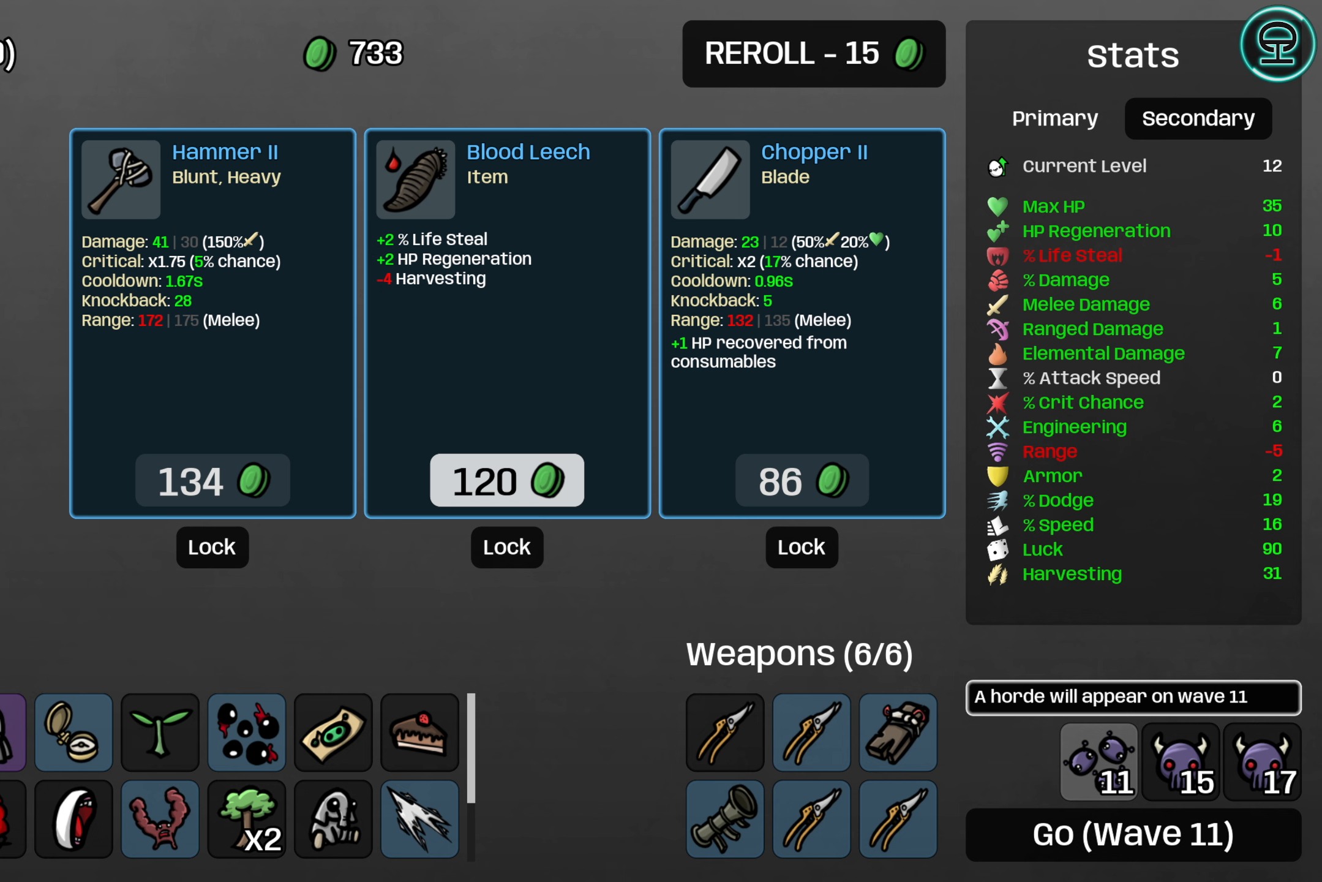
{"dt_ms": 500, "buttons": [], "left_stick": "center", "events": []}
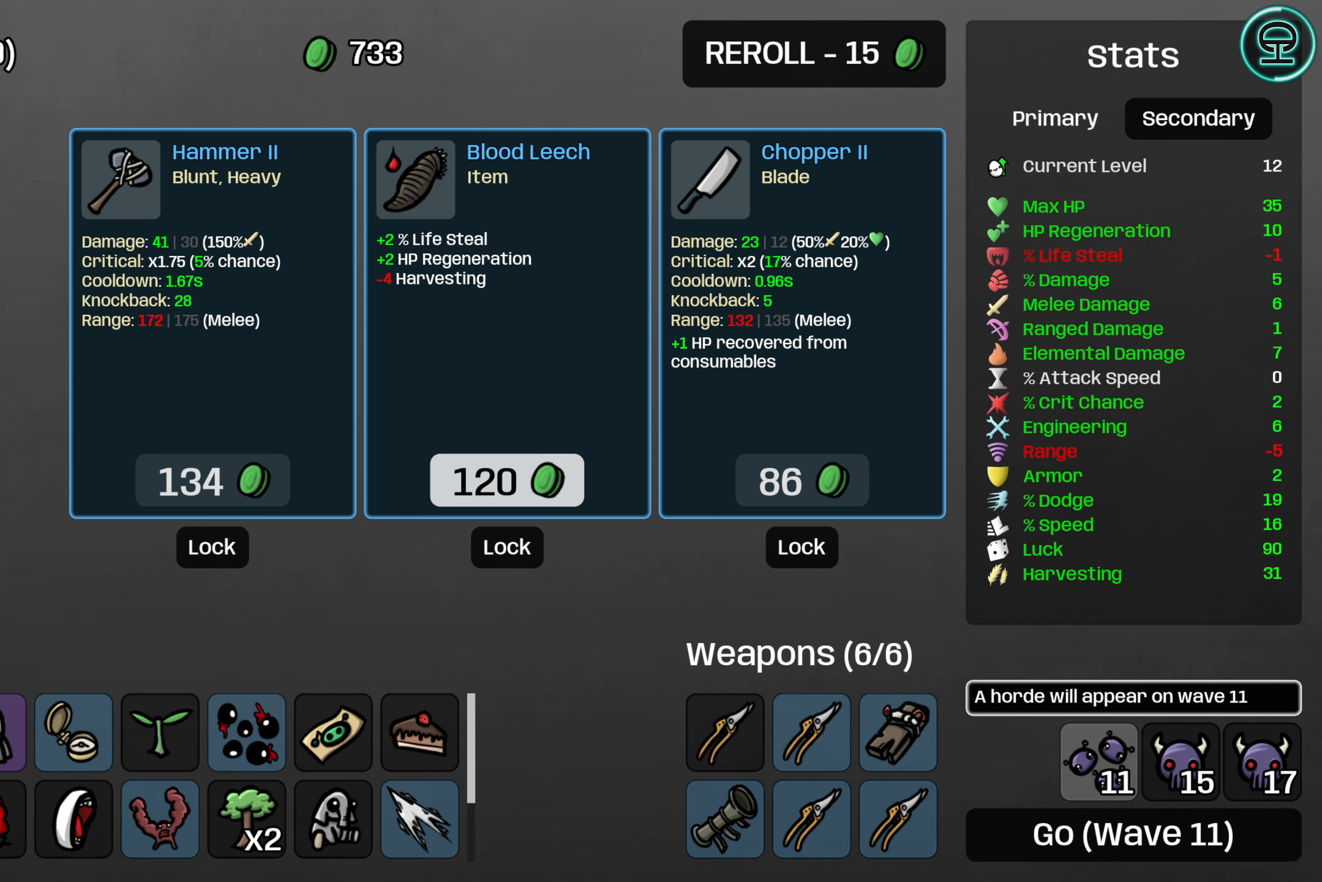
{"dt_ms": 500, "buttons": ["DPAD_RIGHT"], "left_stick": "center", "events": [[450, "DPAD_RIGHT", "down"]]}
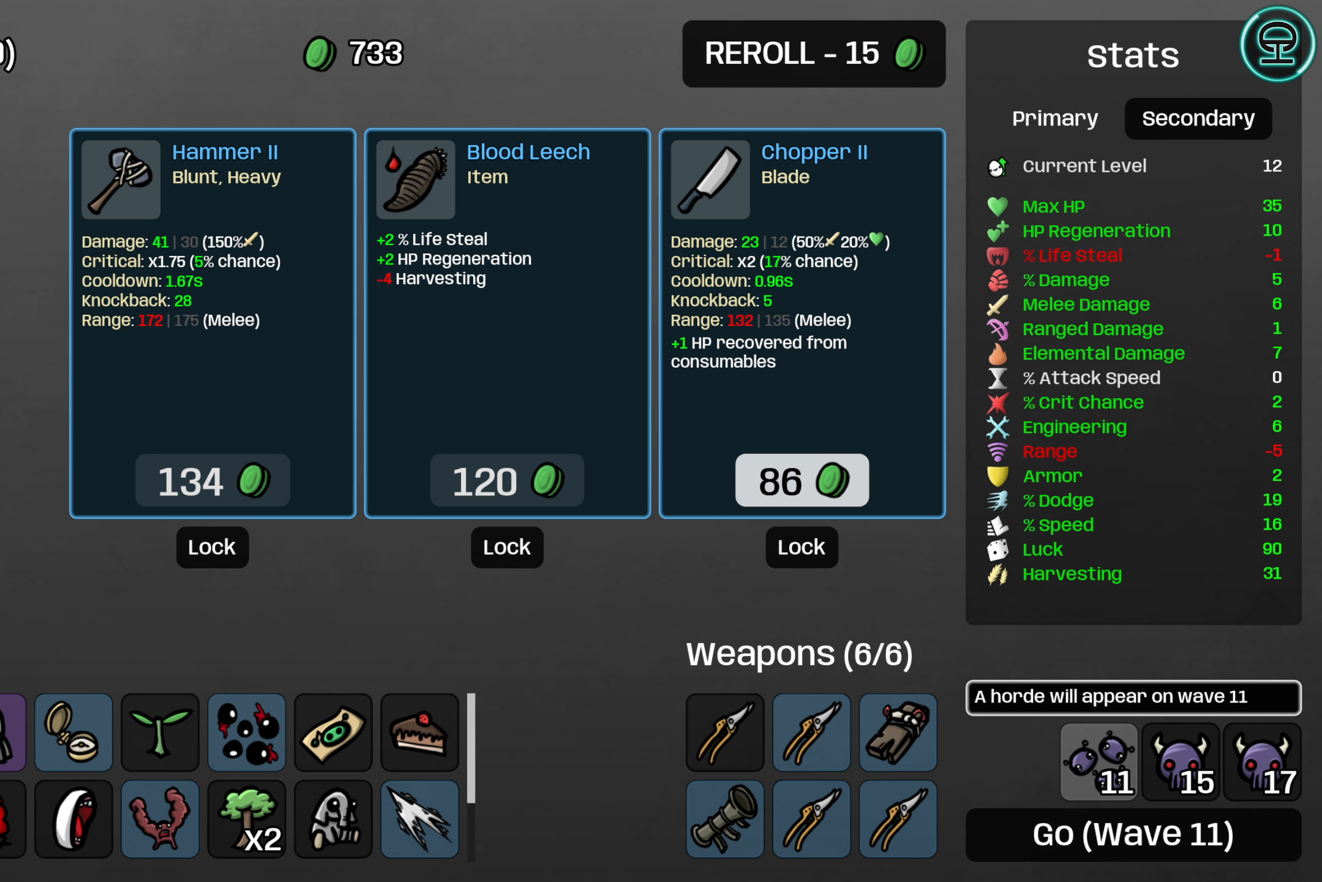
{"dt_ms": 500, "buttons": [], "left_stick": "center", "events": [[17, "DPAD_RIGHT", "up"], [200, "DPAD_UP", "down"], [300, "DPAD_UP", "up"]]}
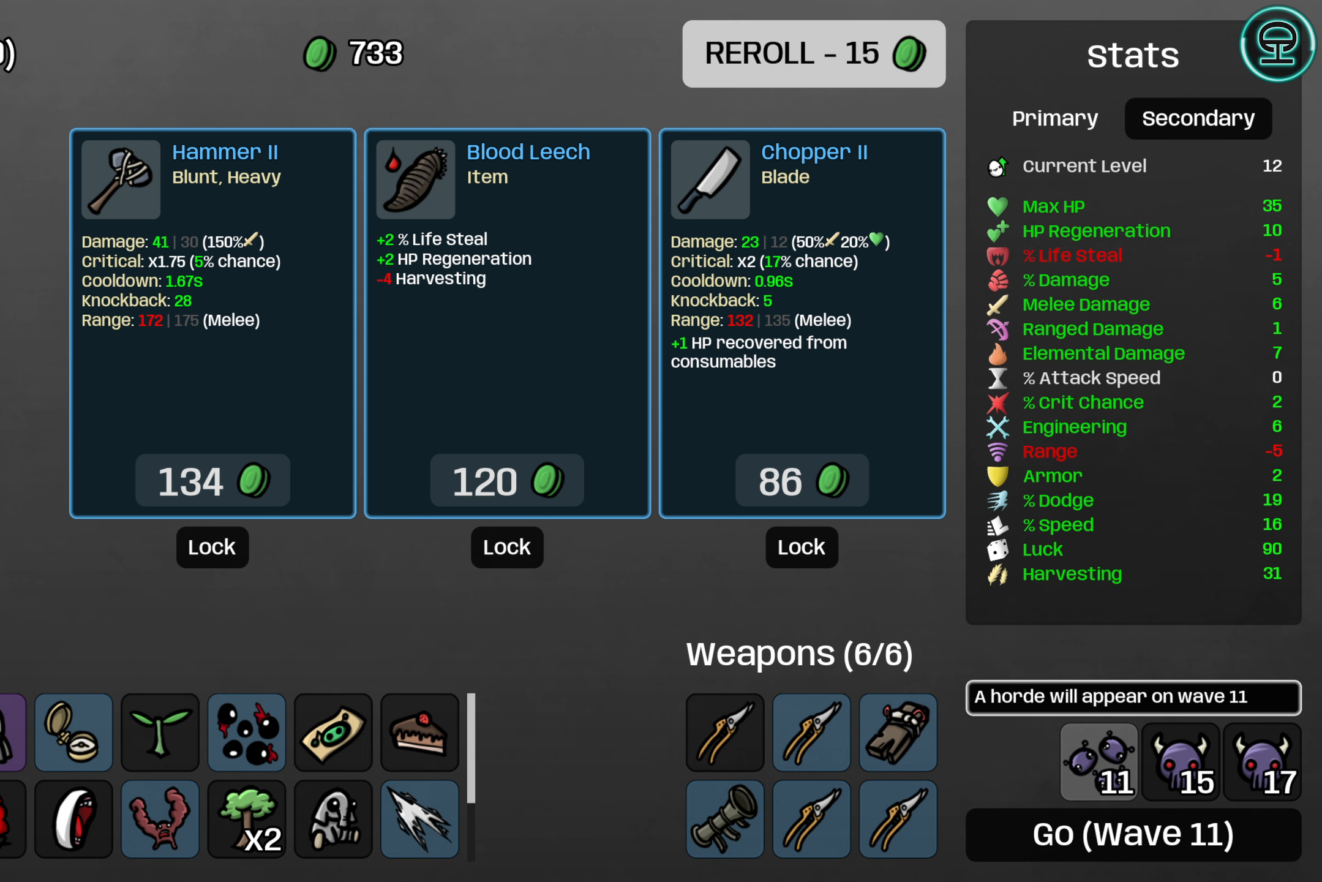
{"dt_ms": 1000, "buttons": ["DPAD_DOWN"], "left_stick": "center"}
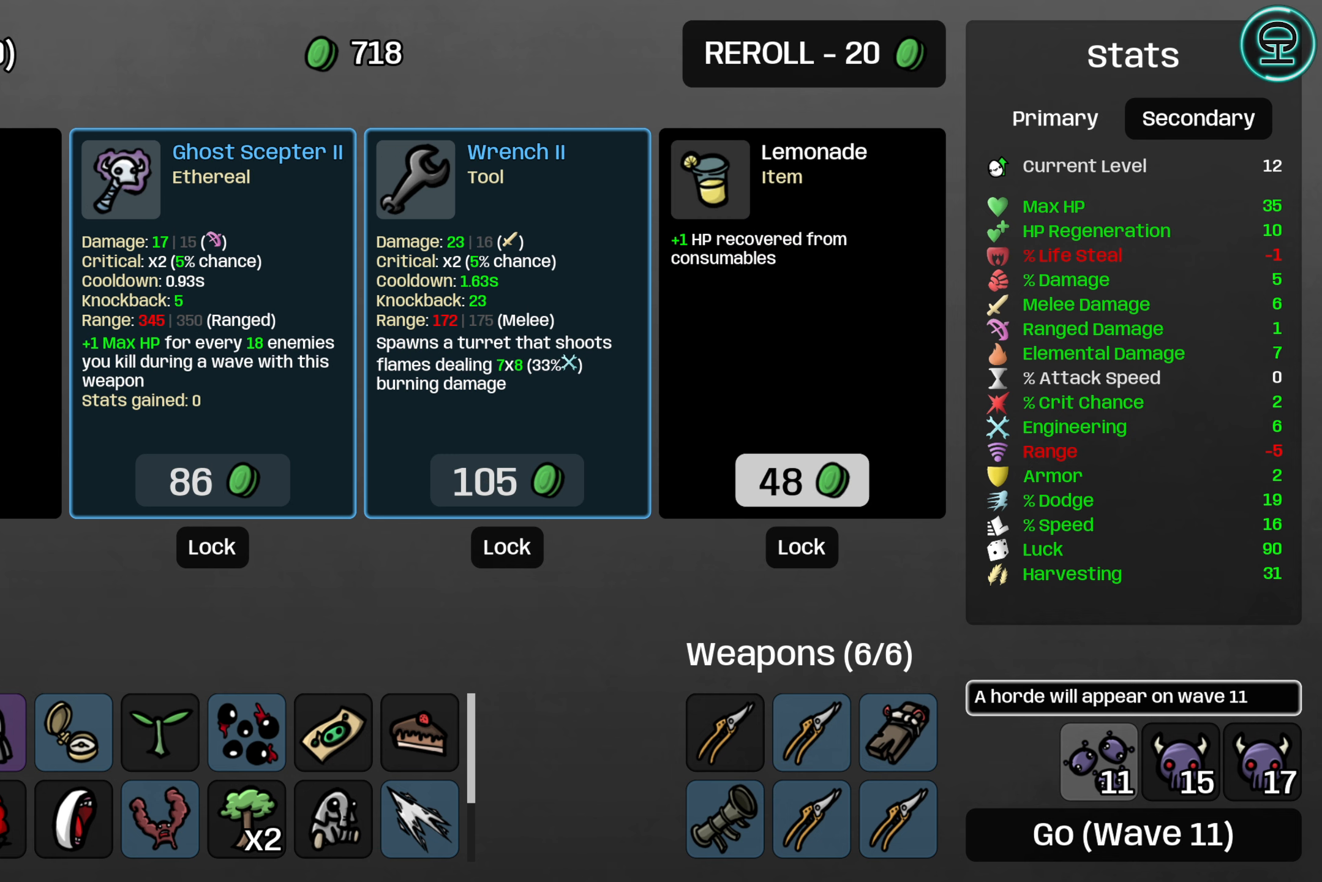
{"dt_ms": 500, "buttons": [], "left_stick": "center"}
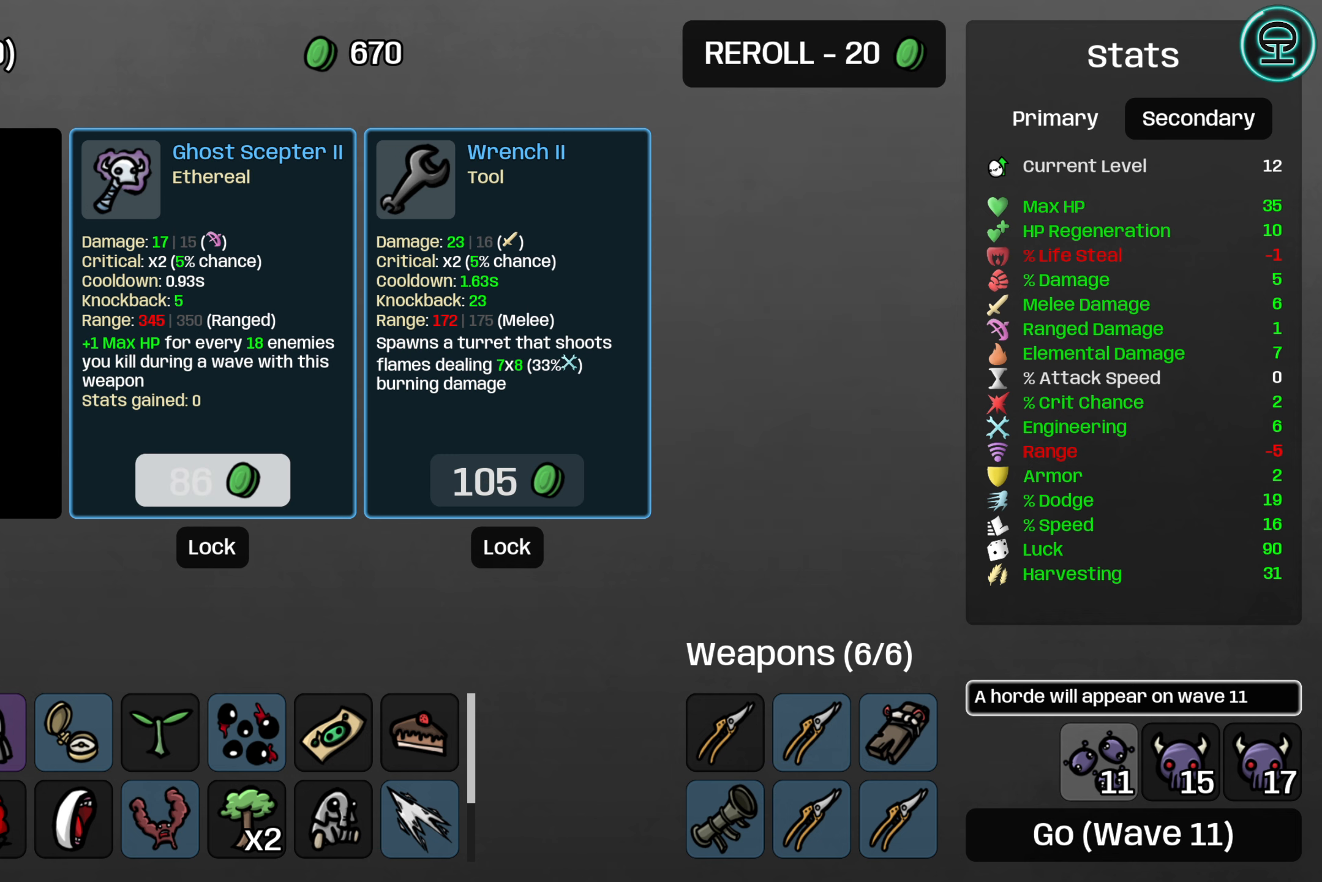
{"dt_ms": 500, "buttons": [], "left_stick": "center", "events": []}
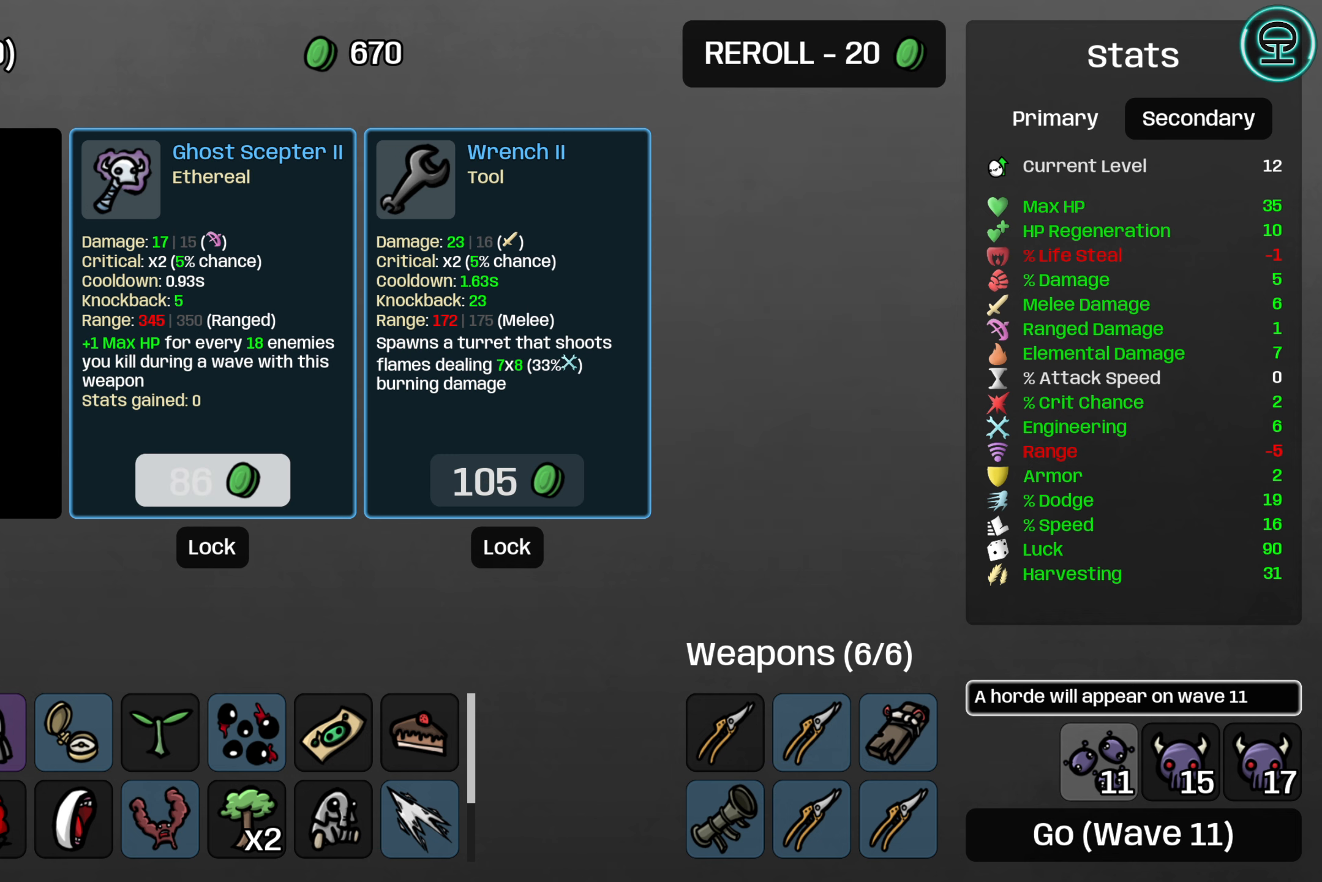
{"dt_ms": 500, "buttons": [], "left_stick": "center", "events": []}
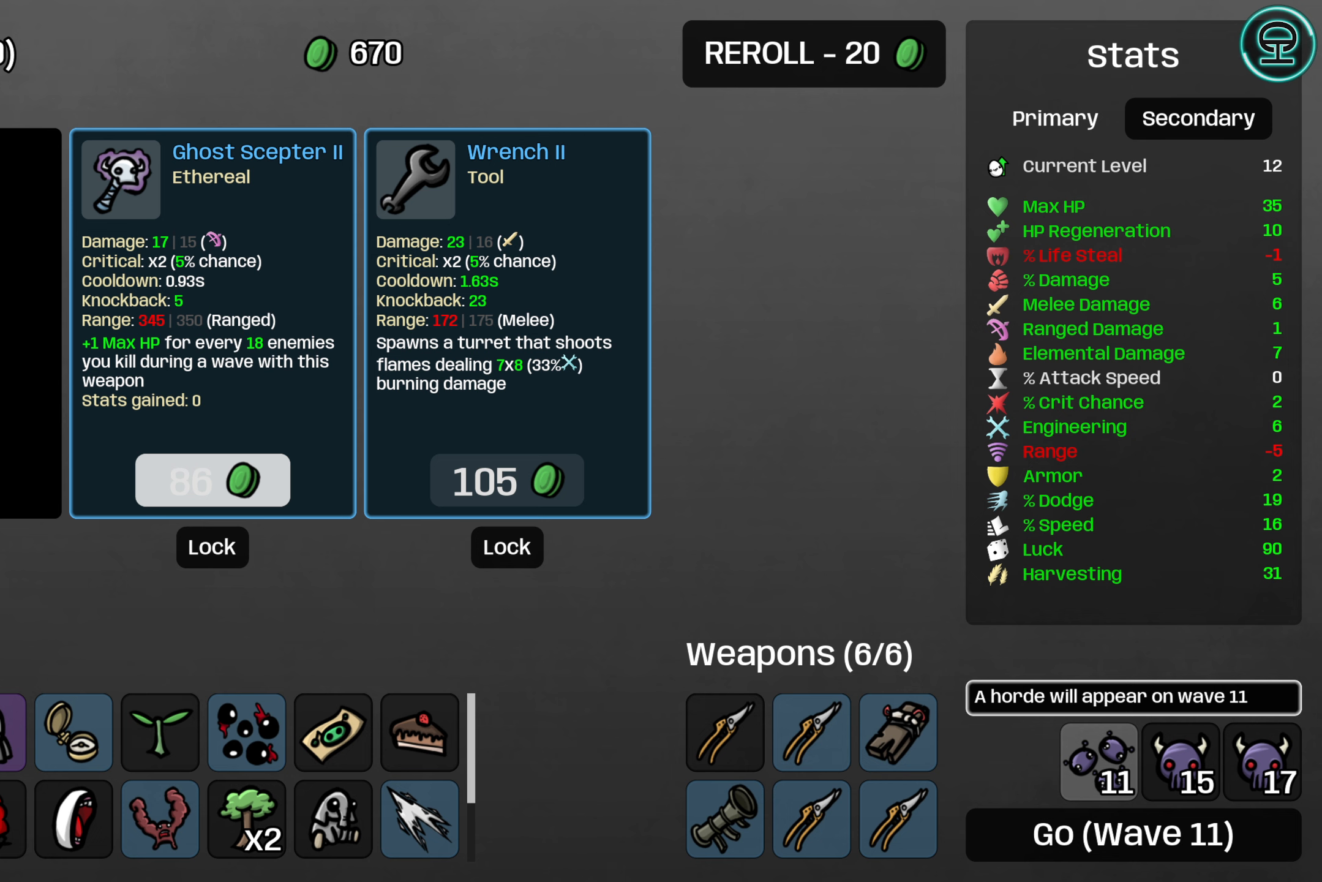
{"dt_ms": 500, "buttons": [], "left_stick": "center", "events": [[334, "DPAD_RIGHT", "down"], [400, "DPAD_RIGHT", "up"]]}
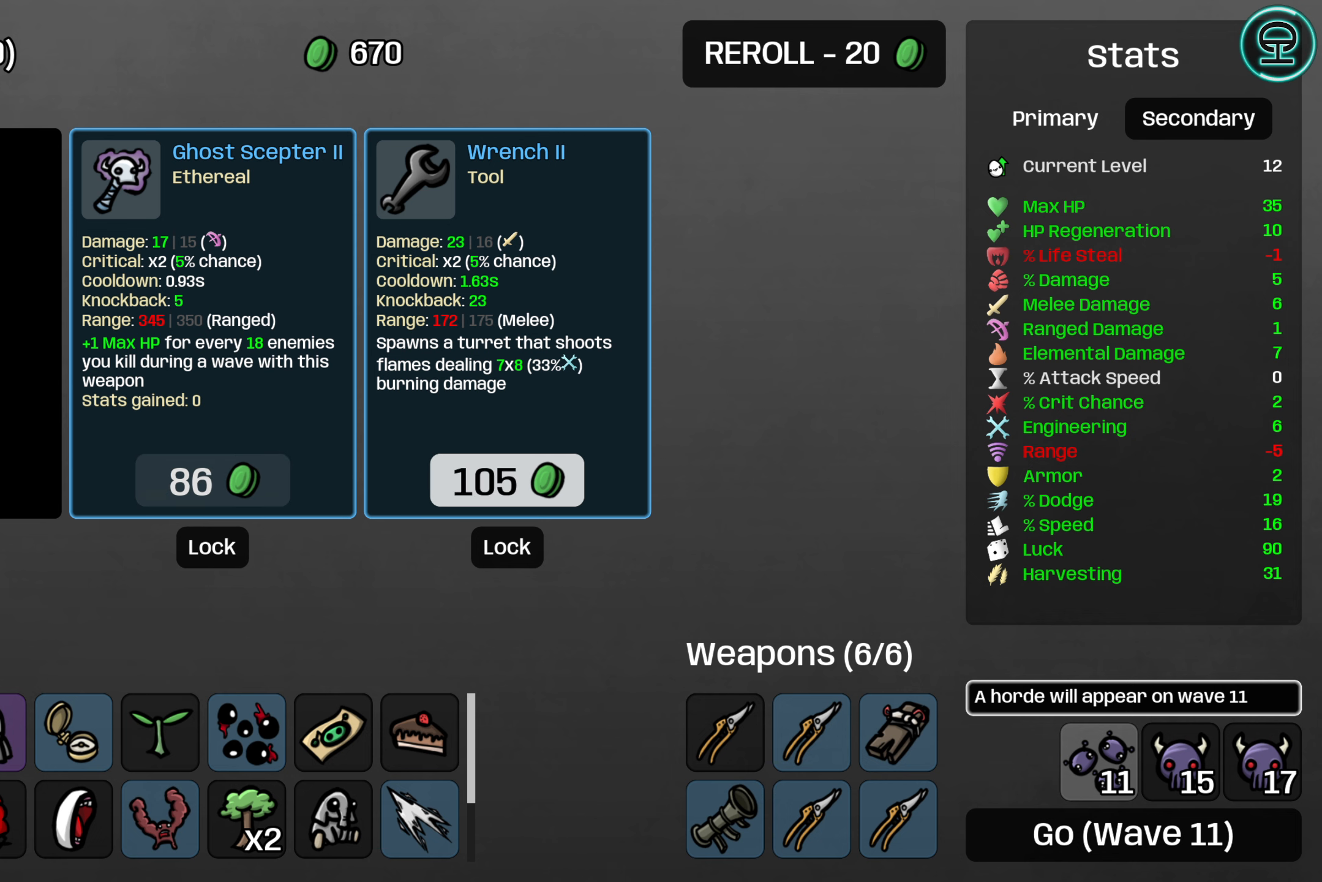
{"dt_ms": 500, "buttons": [], "left_stick": "center", "events": [[50, "DPAD_UP", "down"], [150, "DPAD_UP", "up"]]}